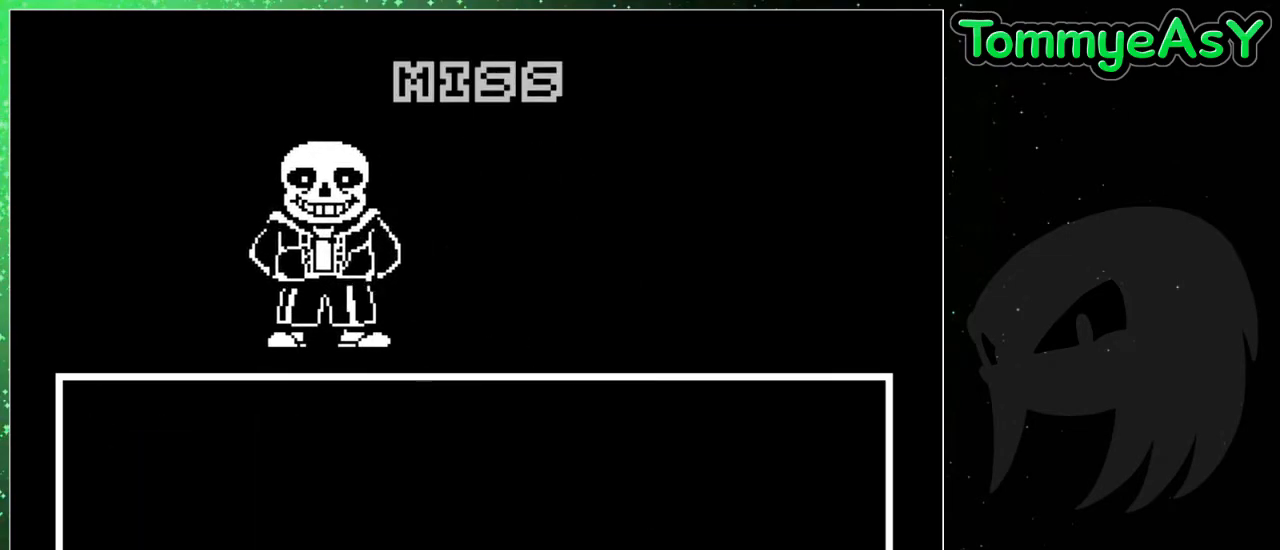
Gameplay with keyboard; each line is a JSON object with the keys held at the frame after it. "events" lists presses ("down") and releases ("up") of "c", "ctrl", "down", "escape", "left", "return", "right", "shift", "up", "x" and "z" between this image and that frame as [ms after this image, input, new state], when the widget could be followed in between. No other keys are recorded. Mouse input is not recorded.
{"keys": [], "events": []}
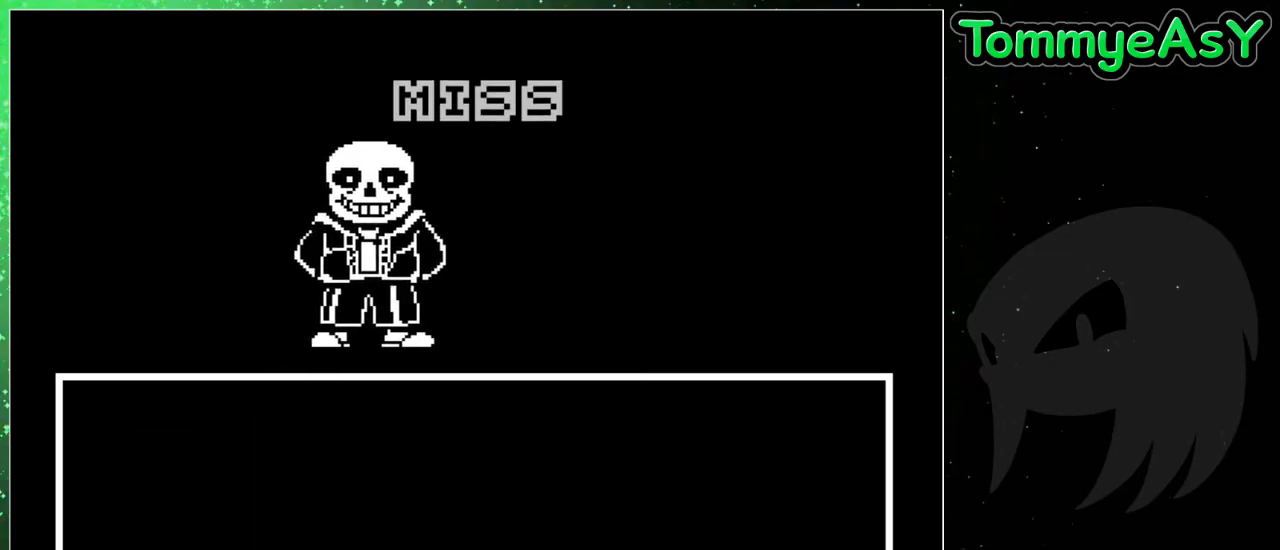
{"keys": ["x"], "events": [[333, "return", "down"], [333, "x", "down"], [383, "shift", "down"], [383, "x", "up"], [383, "z", "down"], [433, "return", "up"], [433, "shift", "up"], [483, "x", "down"], [483, "z", "up"]]}
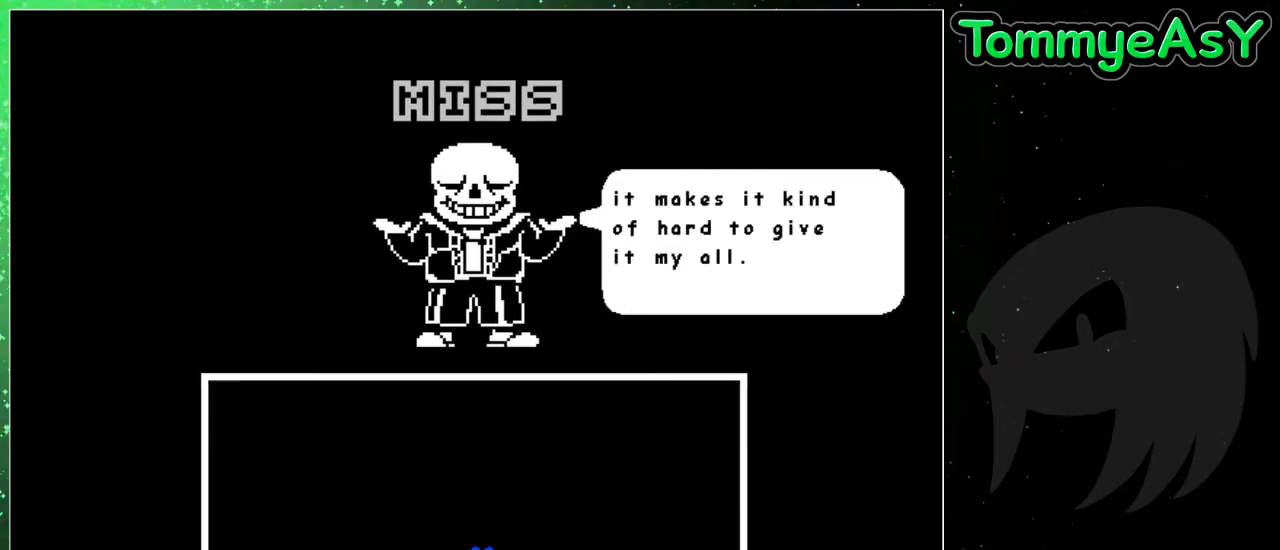
{"keys": [], "events": [[17, "return", "down"], [17, "x", "up"], [67, "return", "up"], [67, "shift", "down"], [67, "z", "down"], [117, "shift", "up"], [117, "x", "down"], [117, "z", "up"], [167, "return", "down"], [217, "return", "up"], [217, "shift", "down"], [217, "x", "up"], [250, "shift", "up"], [250, "z", "down"], [300, "return", "down"], [300, "x", "down"], [350, "shift", "down"], [350, "z", "up"], [400, "return", "up"], [400, "x", "up"], [450, "shift", "up"]]}
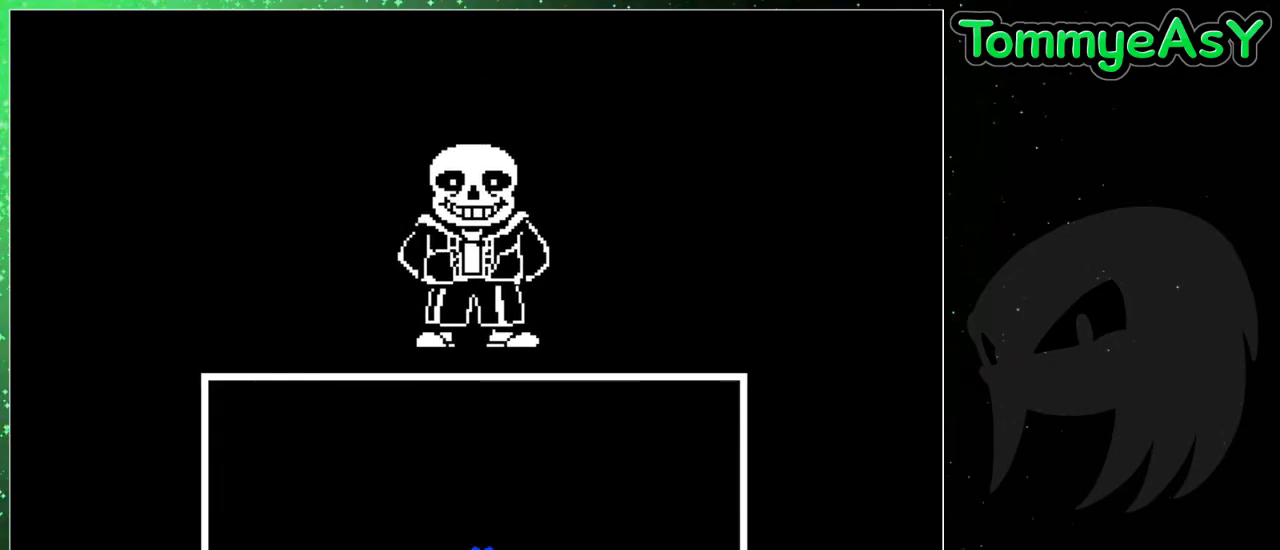
{"keys": [], "events": []}
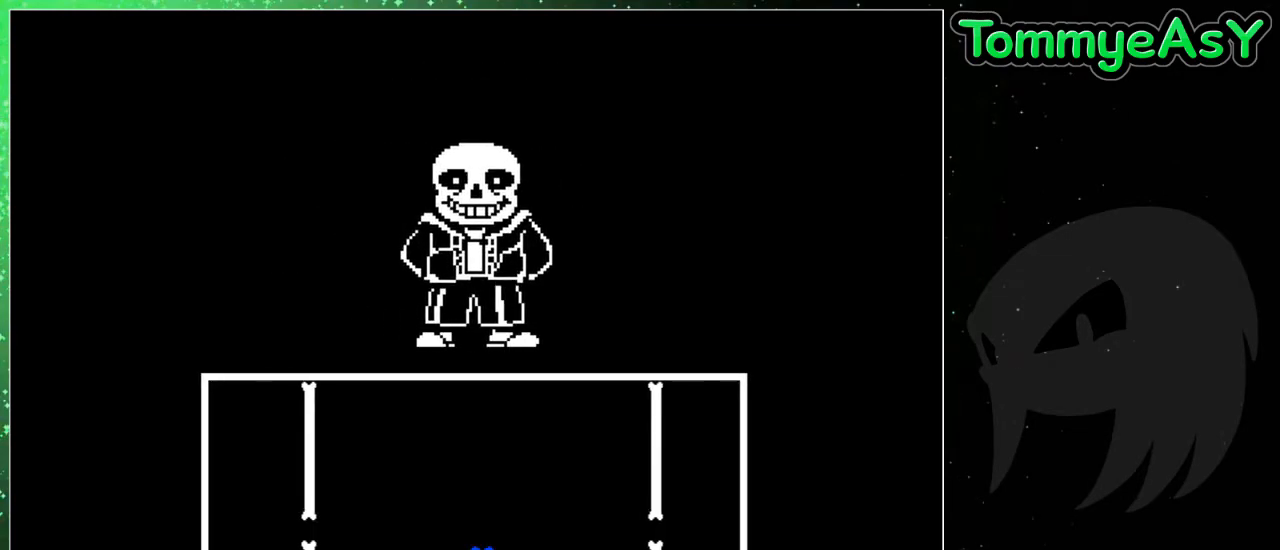
{"keys": [], "events": [[383, "up", "down"], [483, "up", "up"]]}
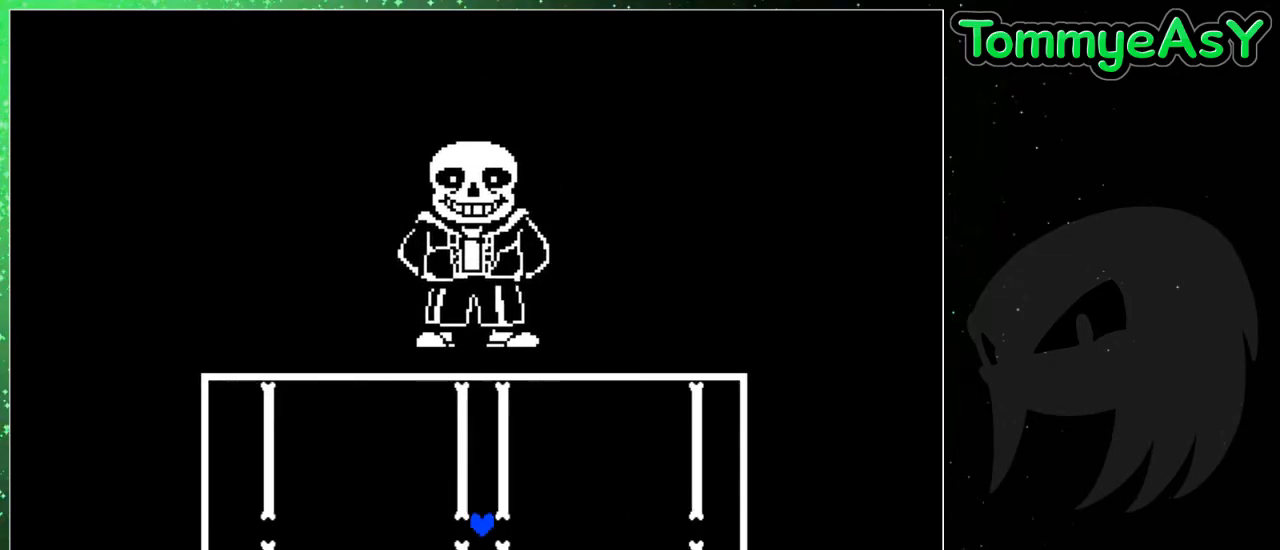
{"keys": [], "events": []}
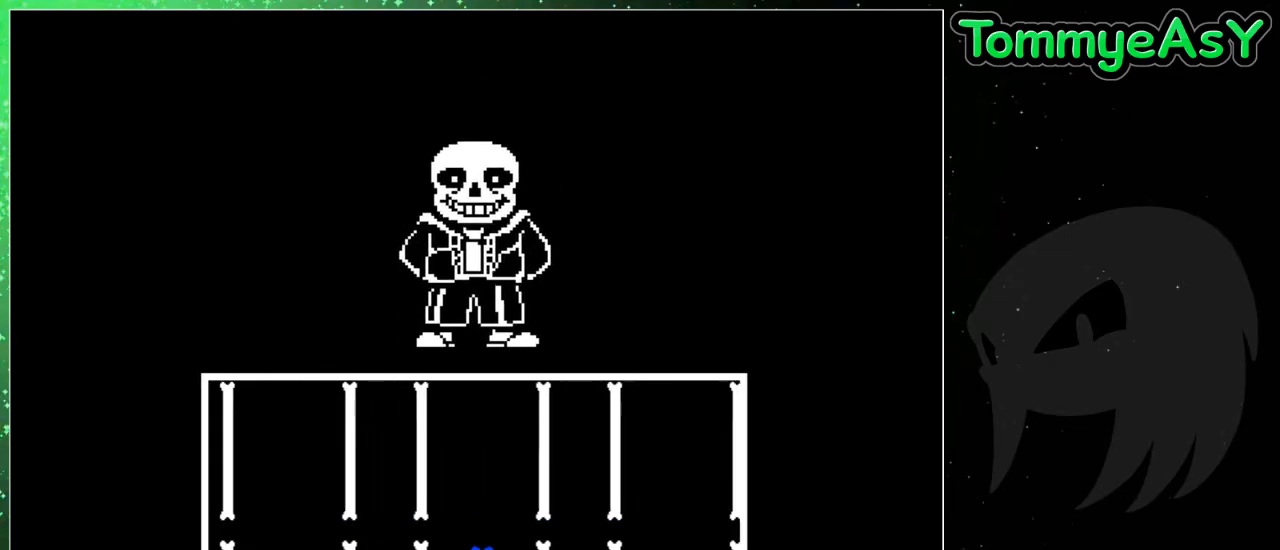
{"keys": [], "events": [[33, "up", "down"], [133, "up", "up"]]}
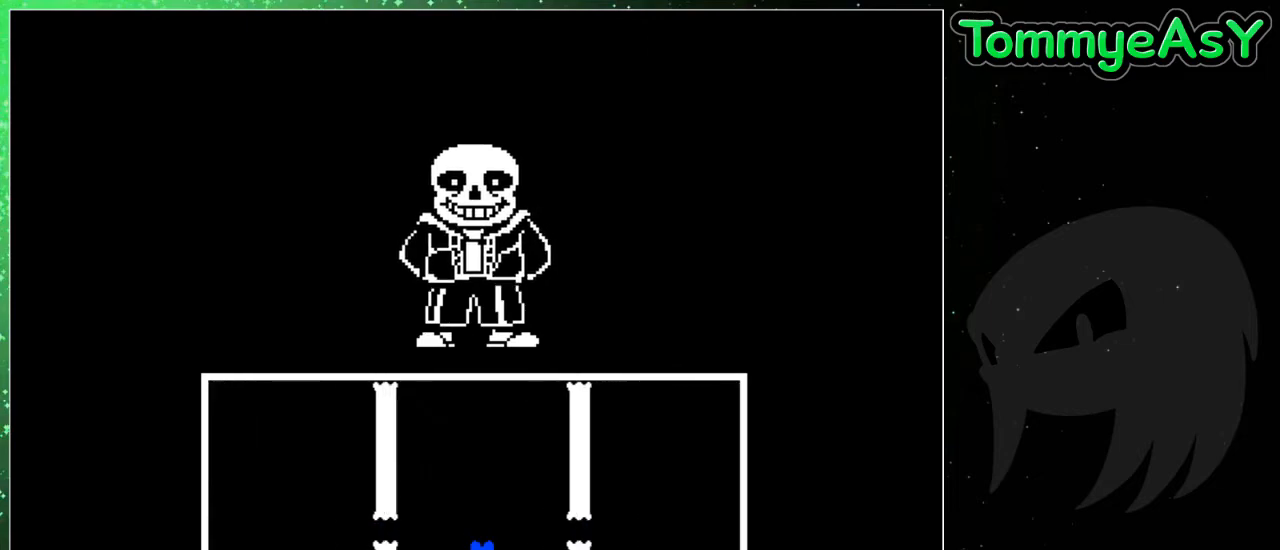
{"keys": [], "events": [[150, "up", "down"], [283, "up", "up"]]}
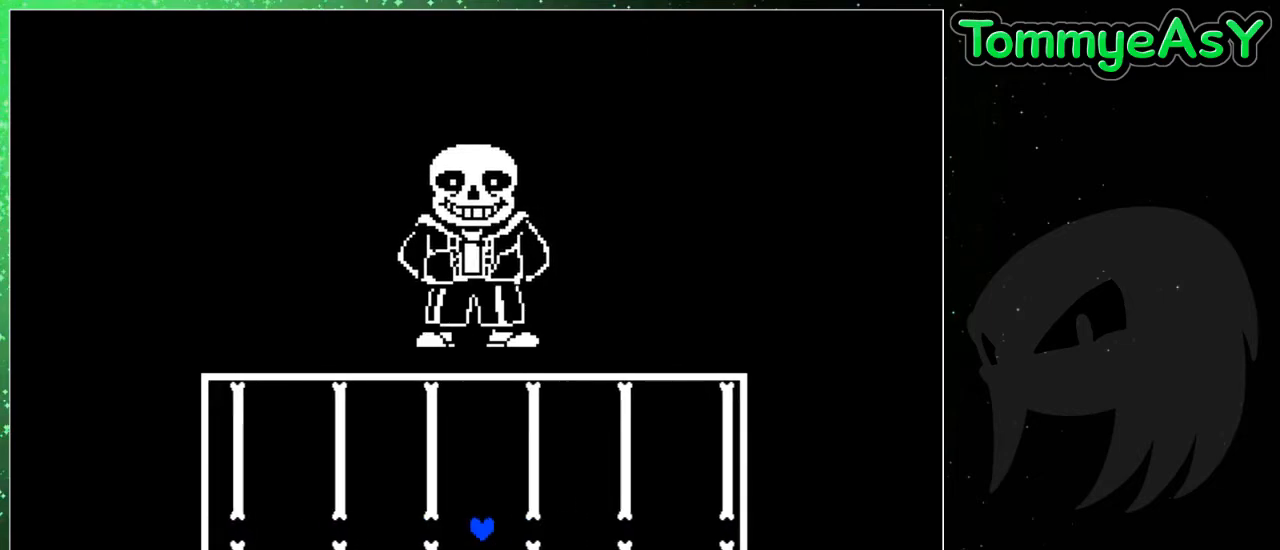
{"keys": [], "events": [[300, "up", "down"], [450, "up", "up"]]}
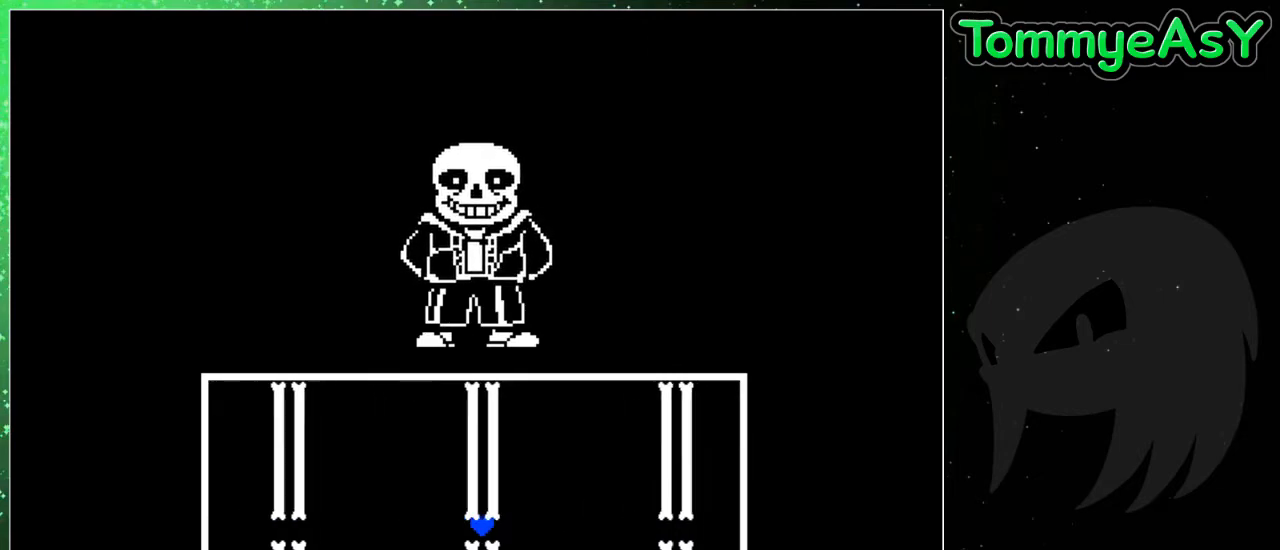
{"keys": ["up"], "events": [[467, "up", "down"]]}
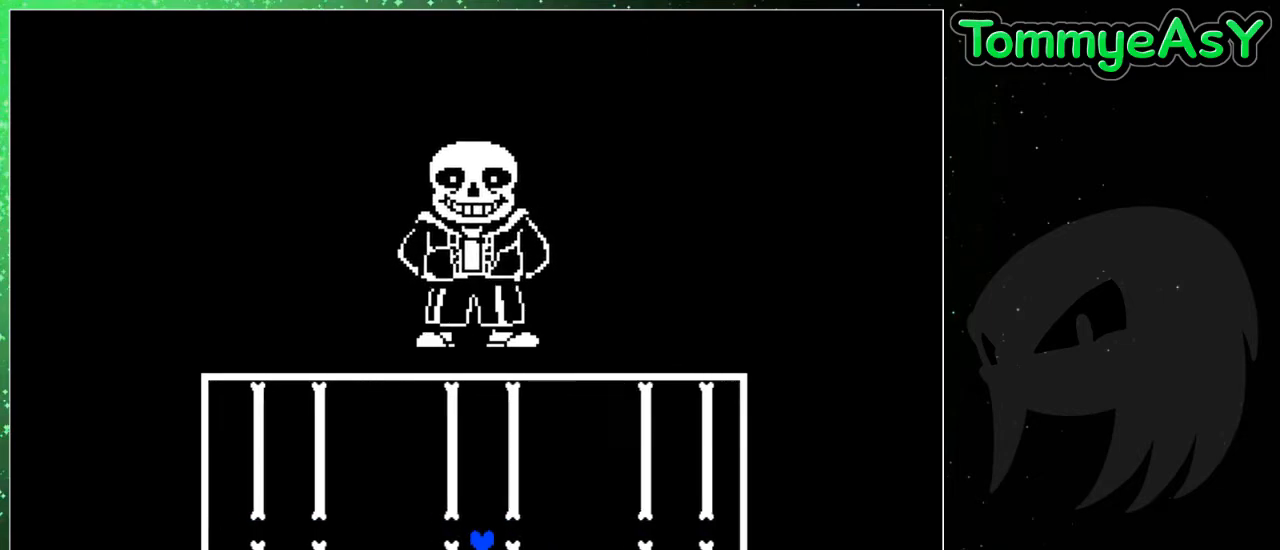
{"keys": [], "events": [[50, "up", "up"]]}
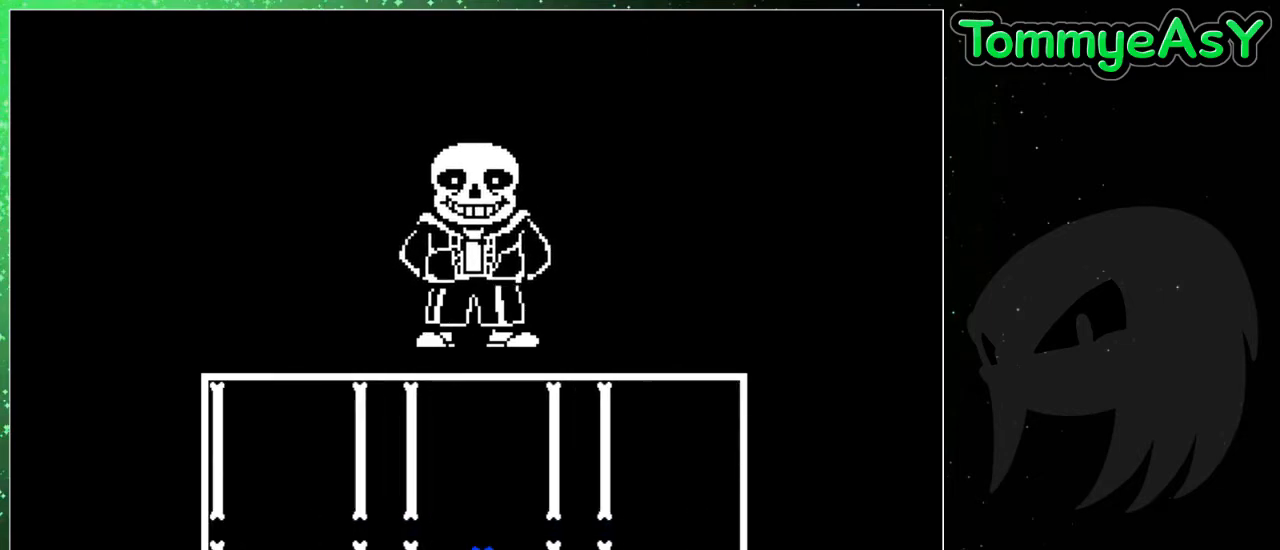
{"keys": [], "events": [[67, "up", "down"], [217, "up", "up"]]}
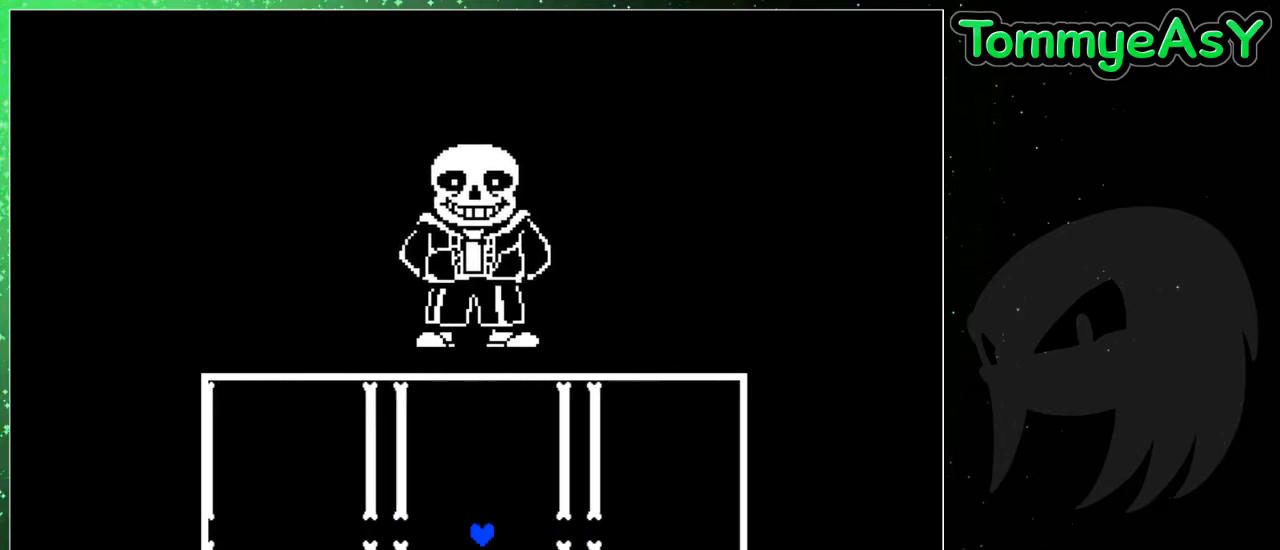
{"keys": [], "events": [[233, "up", "down"], [317, "up", "up"]]}
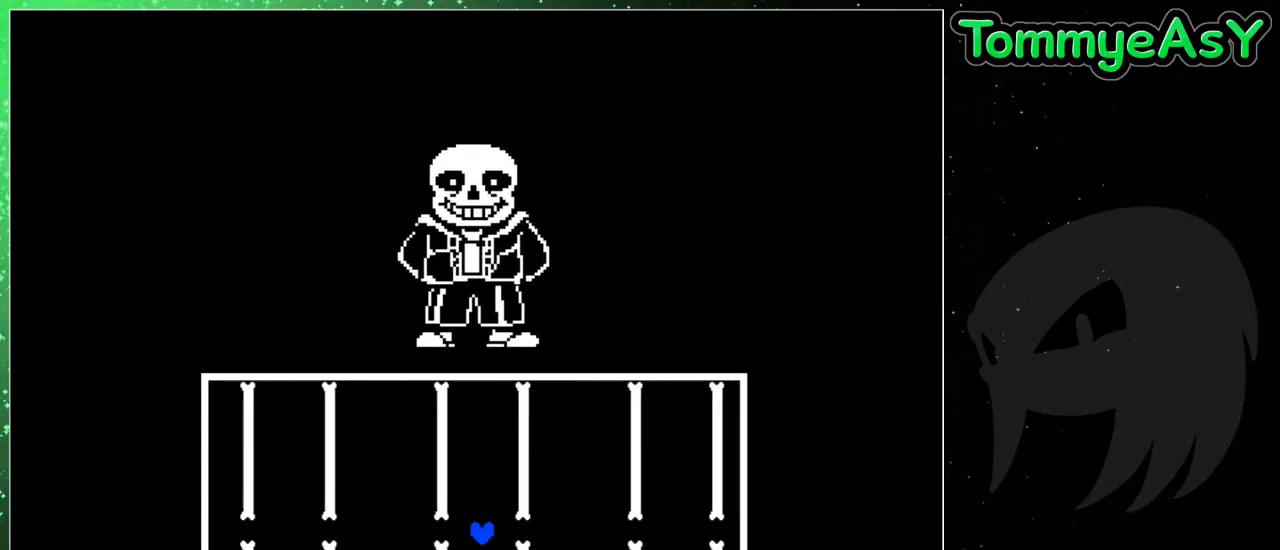
{"keys": [], "events": [[333, "up", "down"], [483, "up", "up"]]}
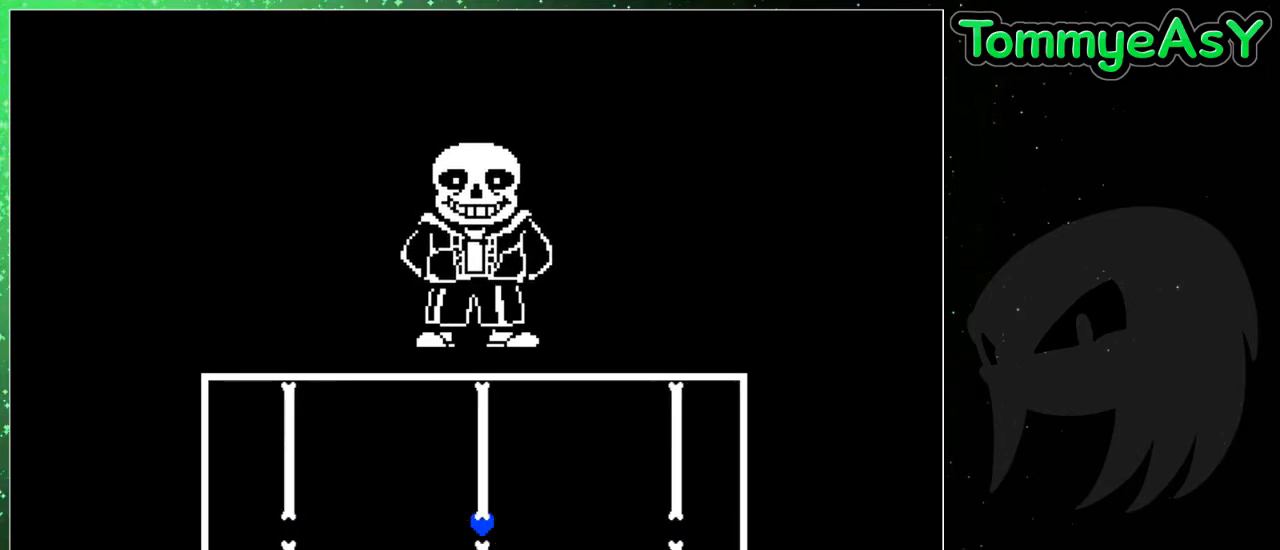
{"keys": [], "events": []}
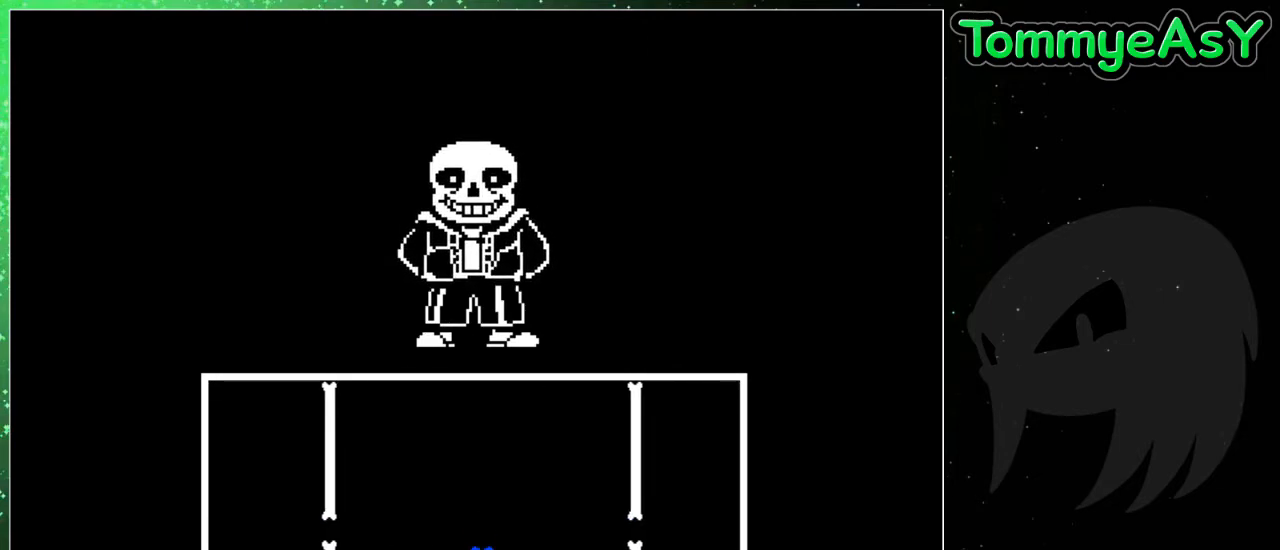
{"keys": ["return"], "events": [[467, "return", "down"], [467, "z", "down"], [500, "z", "up"]]}
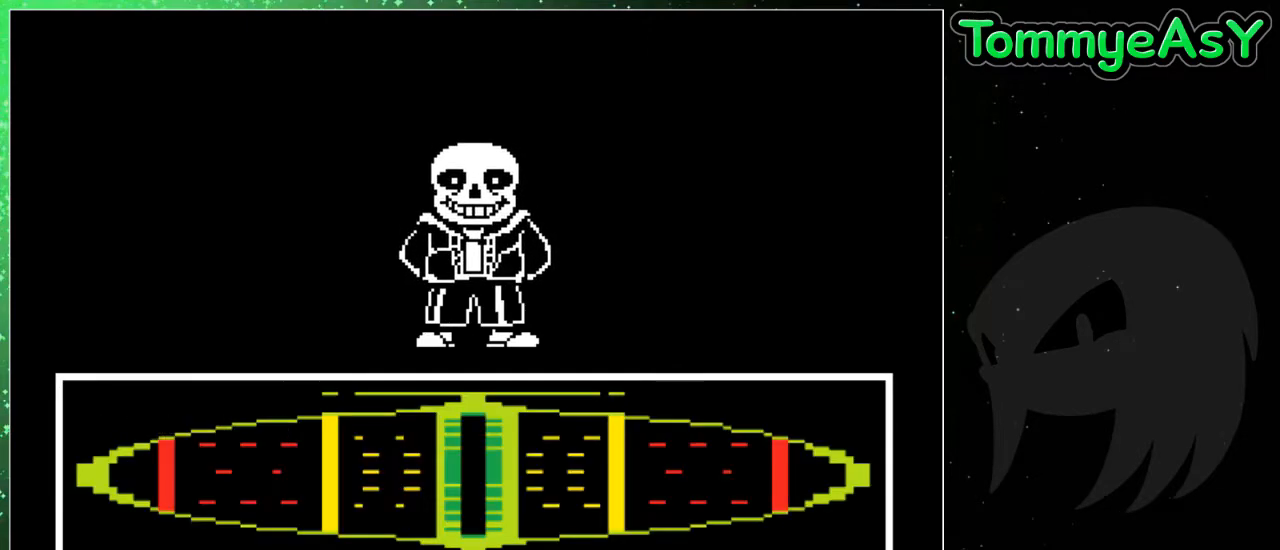
{"keys": ["return", "z"], "events": [[50, "return", "up"], [100, "return", "down"], [100, "z", "down"], [150, "z", "up"], [200, "return", "up"], [233, "z", "down"], [283, "return", "down"], [333, "return", "up"], [333, "z", "up"], [383, "return", "down"], [433, "z", "down"]]}
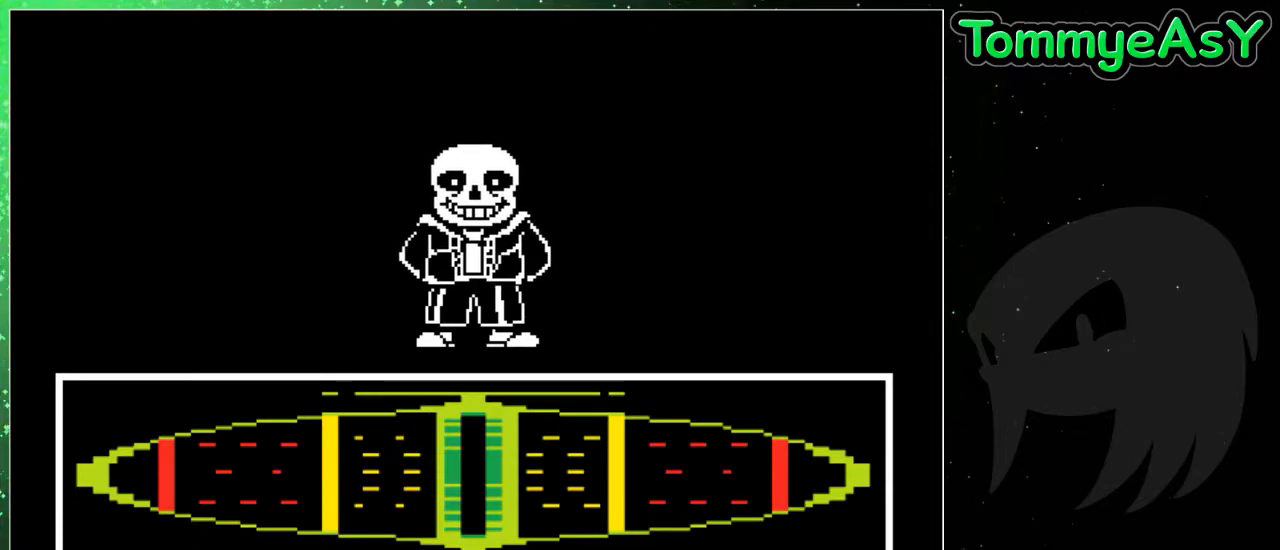
{"keys": [], "events": [[17, "return", "up"], [17, "z", "up"], [117, "return", "down"], [167, "z", "down"], [250, "return", "up"], [300, "return", "down"], [300, "z", "up"], [400, "z", "down"], [450, "return", "up"], [483, "z", "up"]]}
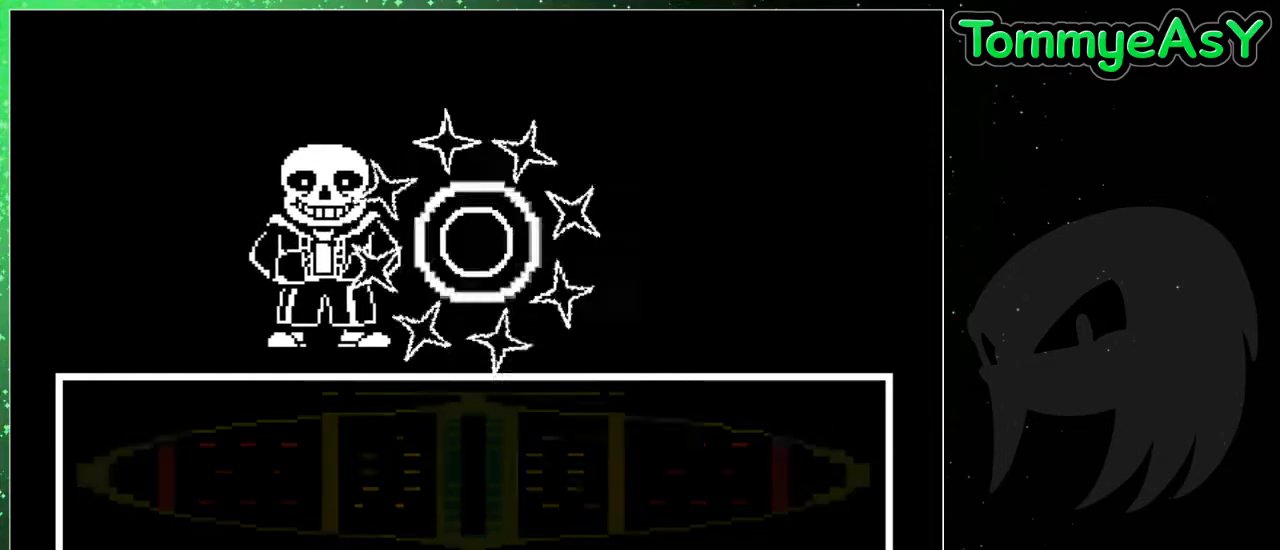
{"keys": [], "events": []}
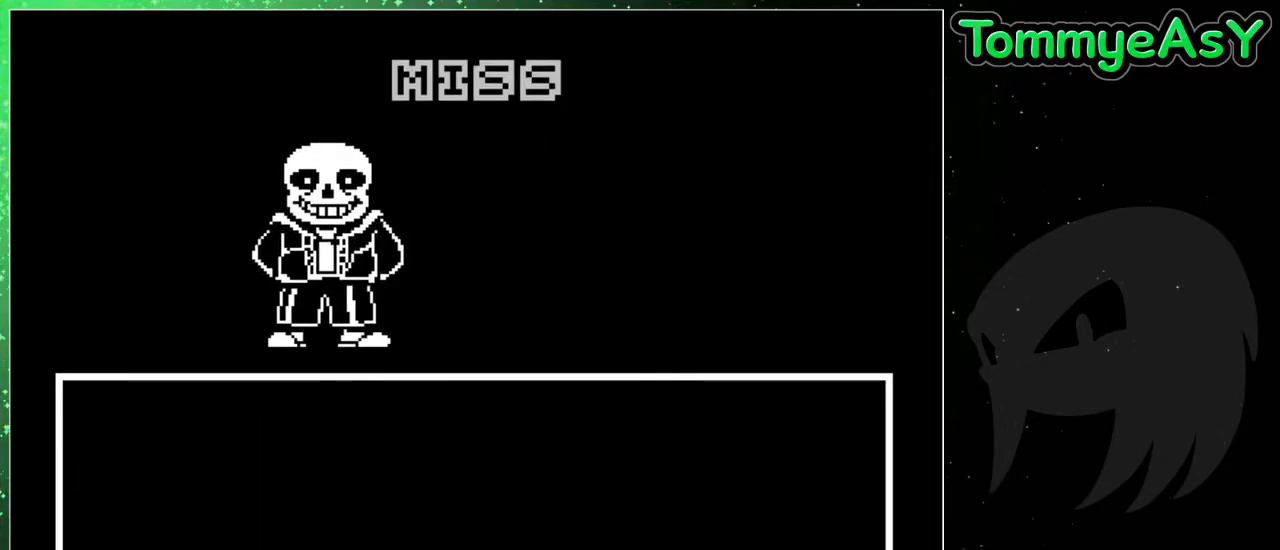
{"keys": [], "events": []}
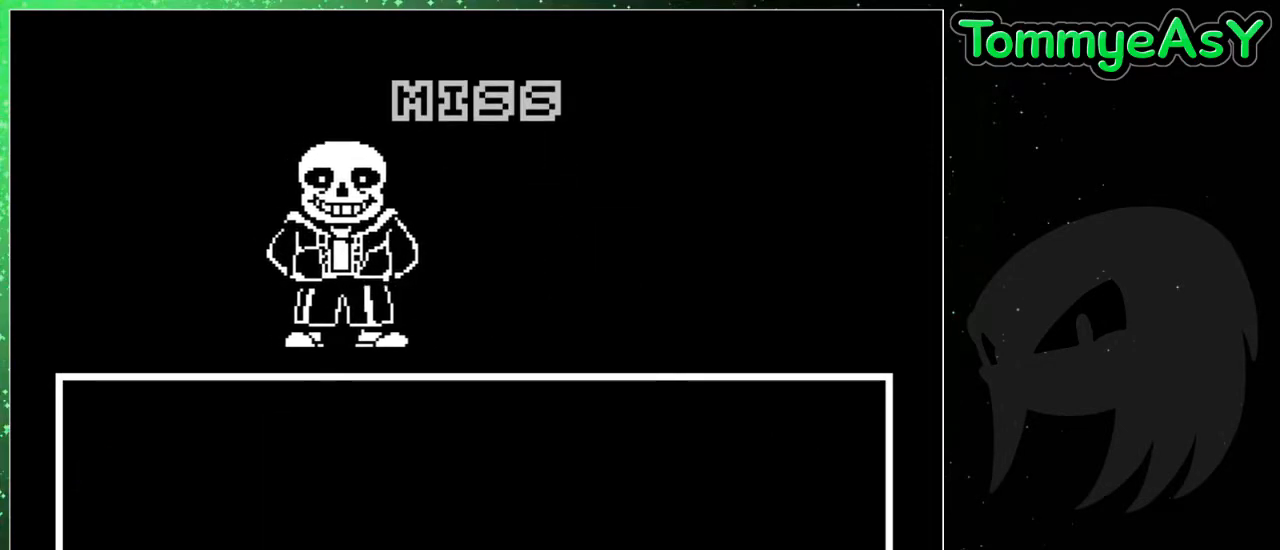
{"keys": ["z"], "events": [[483, "z", "down"]]}
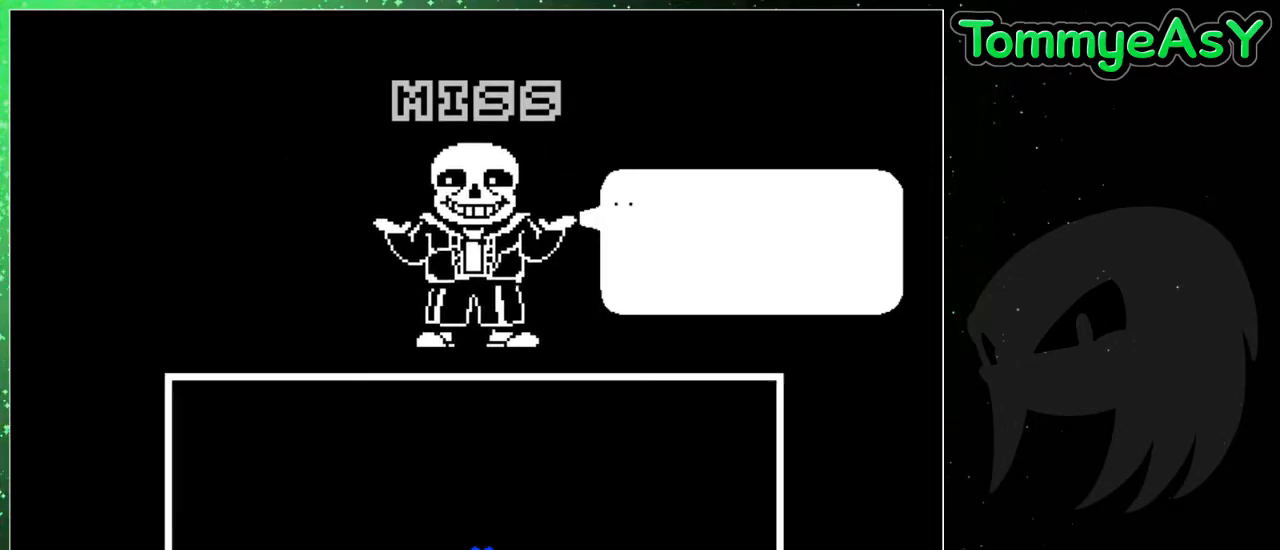
{"keys": ["z"], "events": [[33, "return", "down"], [83, "x", "down"], [83, "z", "up"], [133, "return", "up"], [133, "shift", "down"], [133, "x", "up"], [183, "shift", "up"], [183, "z", "down"], [233, "return", "down"], [233, "x", "down"], [233, "z", "up"], [267, "return", "up"], [267, "shift", "down"], [317, "x", "up"], [317, "z", "down"], [367, "shift", "up"], [417, "return", "down"], [417, "shift", "down"], [417, "x", "down"], [417, "z", "up"], [467, "return", "up"], [500, "shift", "up"], [500, "x", "up"], [500, "z", "down"]]}
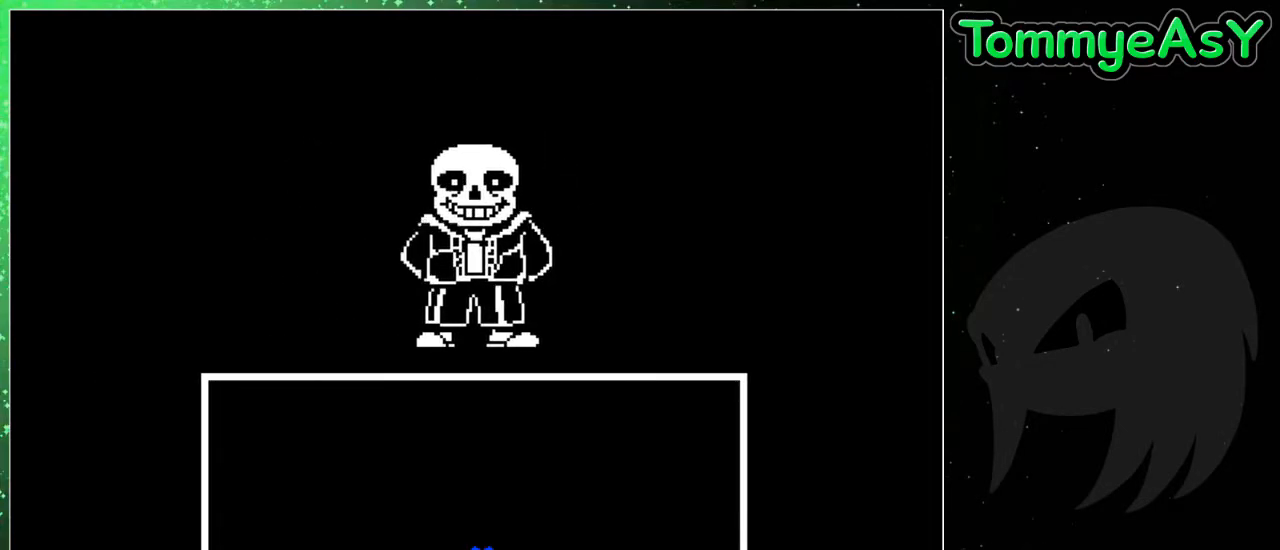
{"keys": [], "events": [[50, "return", "down"], [100, "return", "up"], [100, "shift", "down"], [100, "x", "down"], [100, "z", "up"], [150, "shift", "up"], [150, "x", "up"], [150, "z", "down"], [200, "return", "down"], [233, "return", "up"], [233, "shift", "down"], [233, "x", "down"], [283, "shift", "up"], [283, "z", "up"], [333, "x", "up"], [333, "z", "down"], [383, "return", "down"], [383, "shift", "down"], [433, "return", "up"], [433, "z", "up"], [467, "shift", "up"]]}
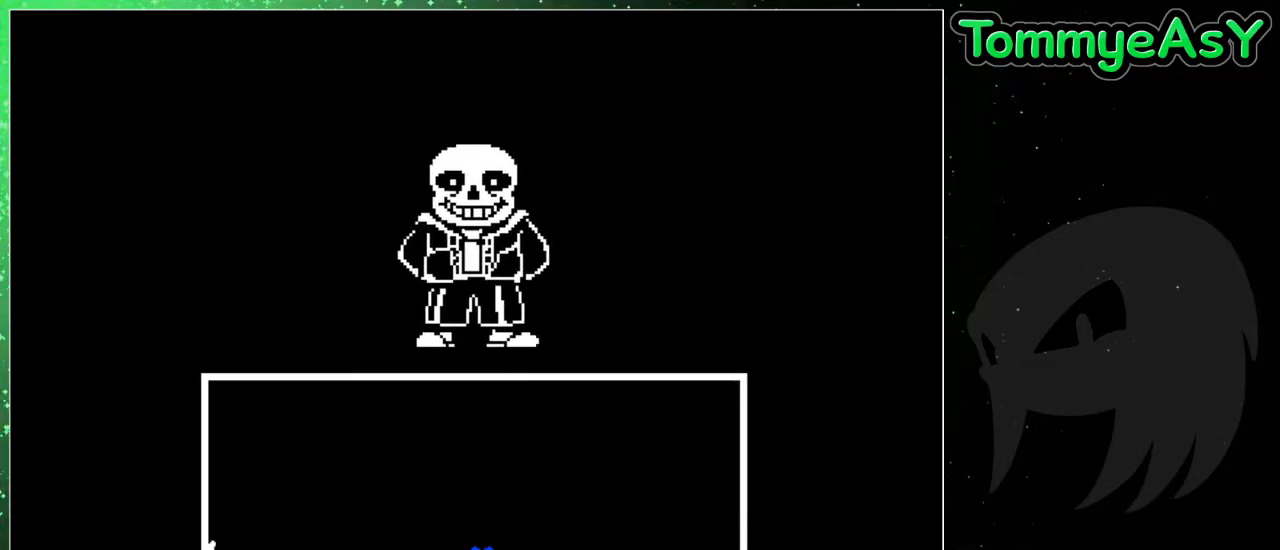
{"keys": [], "events": []}
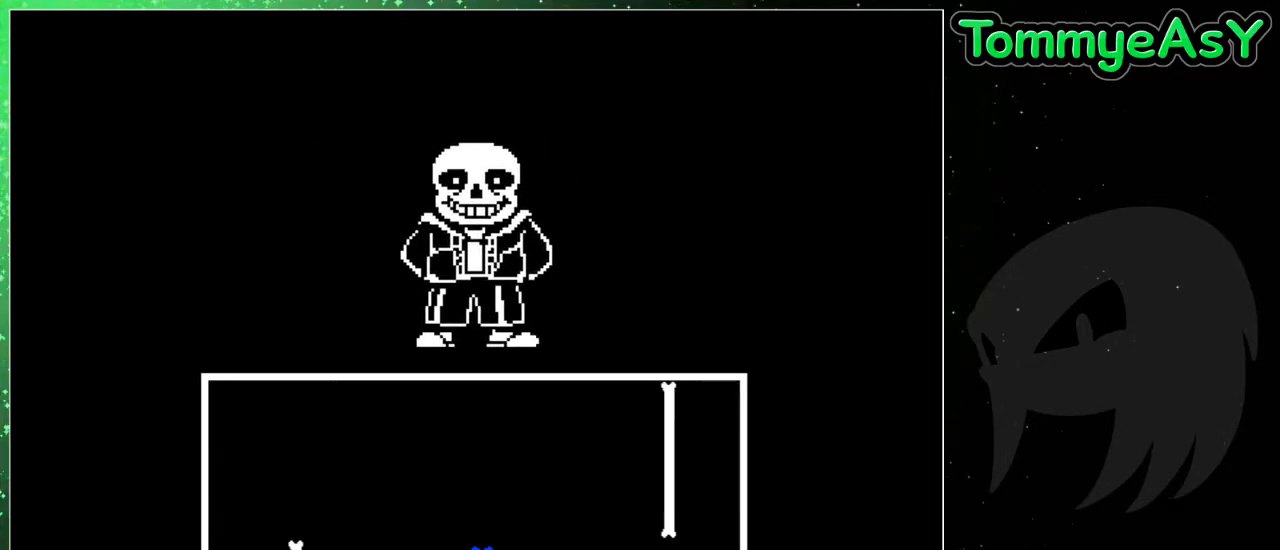
{"keys": [], "events": []}
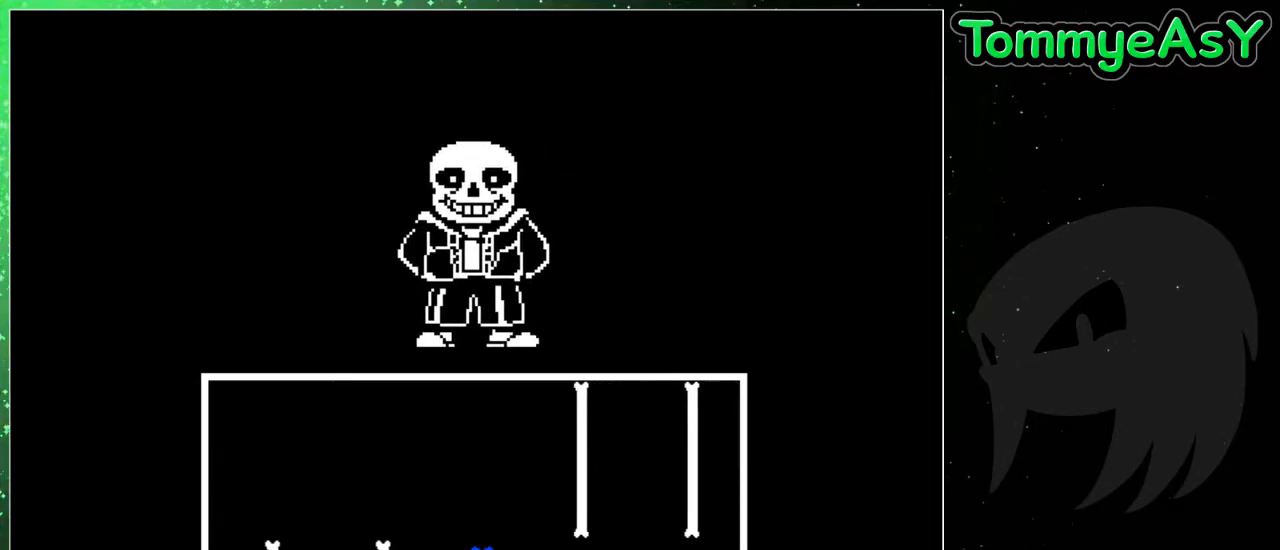
{"keys": ["left", "up"], "events": [[233, "left", "down"], [233, "up", "down"]]}
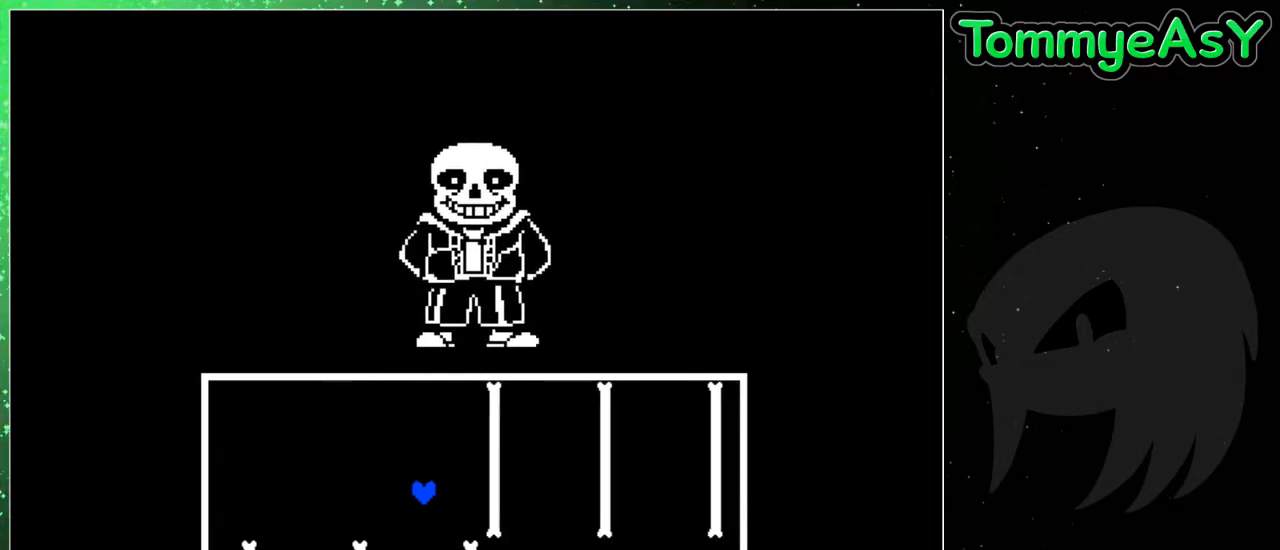
{"keys": ["left", "up"], "events": []}
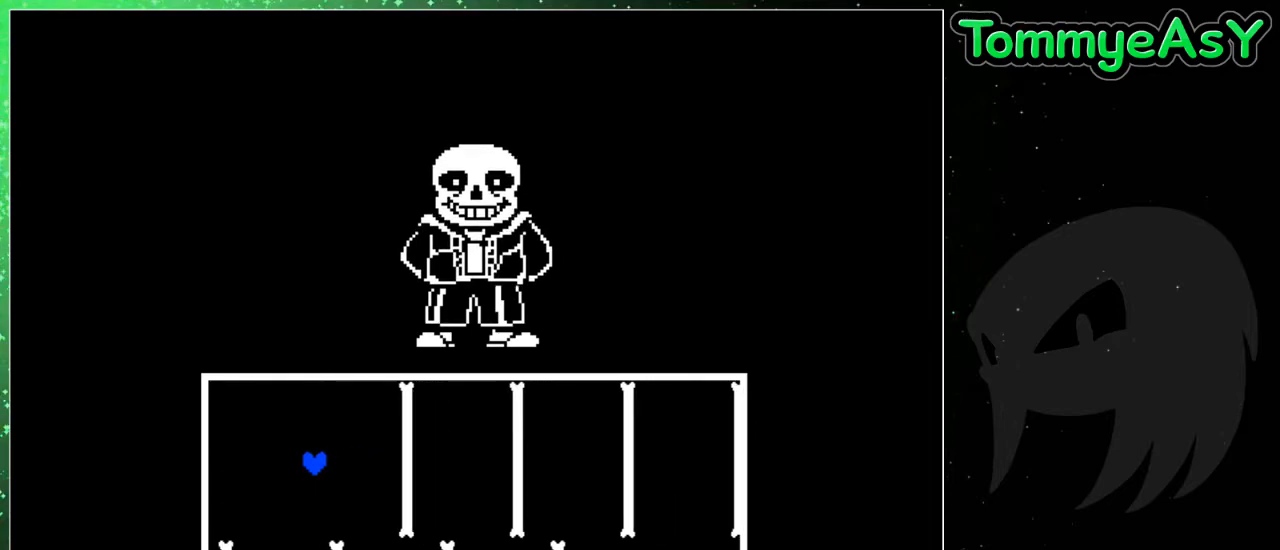
{"keys": ["right"], "events": [[317, "up", "up"], [367, "left", "up"], [500, "right", "down"]]}
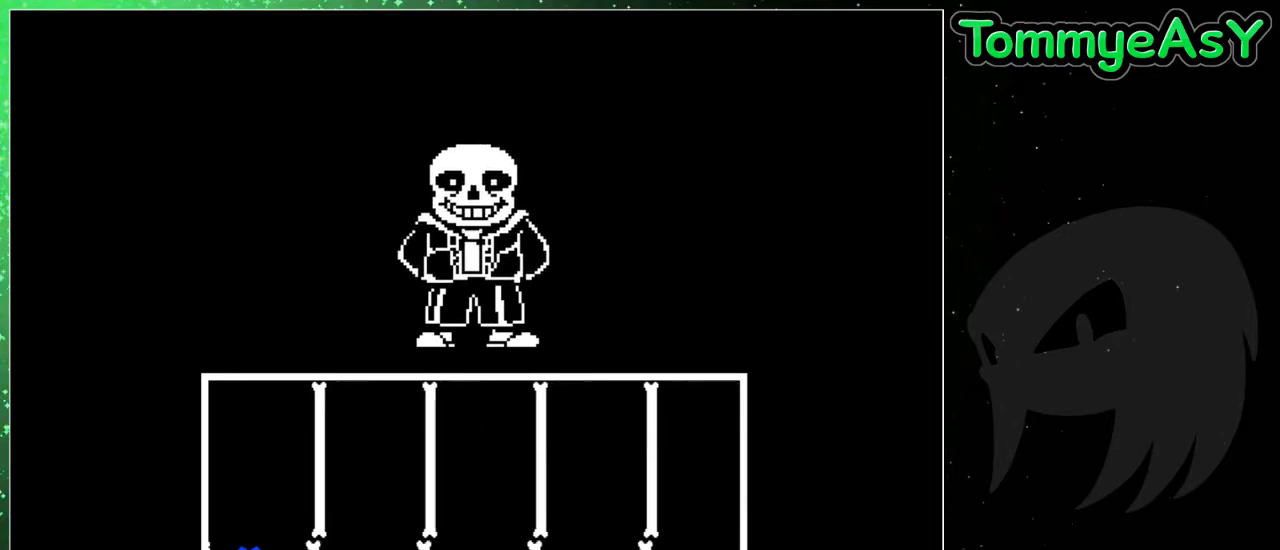
{"keys": ["right"], "events": [[333, "right", "up"], [433, "right", "down"]]}